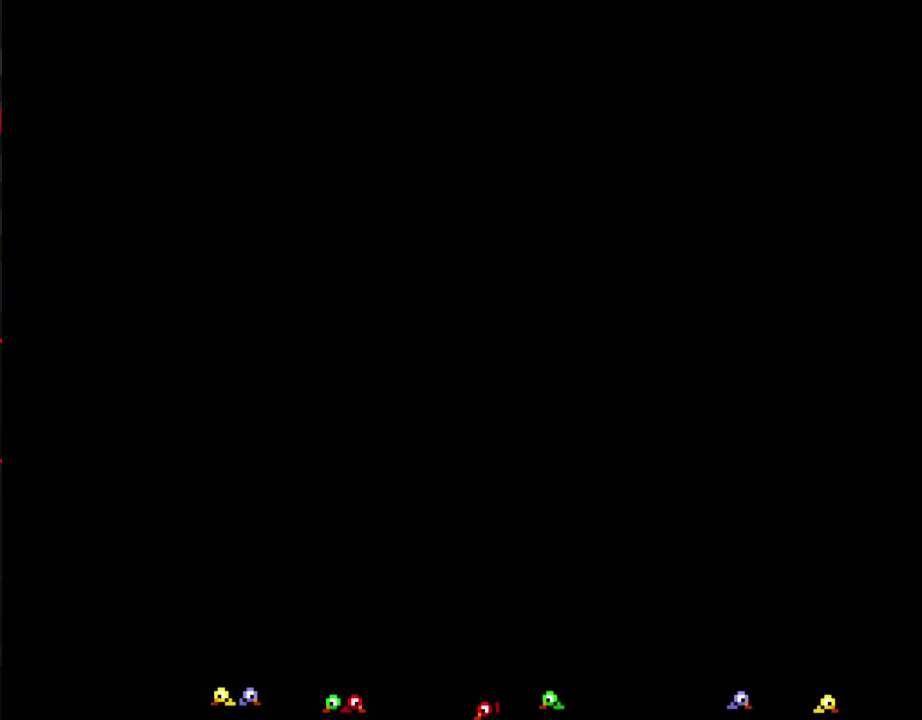
Gameplay with a controller (Nintendo layout); each line is a JSON object with the inputs held at the frame after it (dt_ms = milliseconds from this image to that frame). "events" lists button and stick changes between this image and that frame as [ms after this image, input, new state], when the widget could be followed in between. Not read: L3 R3.
{"dt_ms": 1000, "buttons": ["DPAD_RIGHT"], "events": [[433, "DPAD_RIGHT", "down"]]}
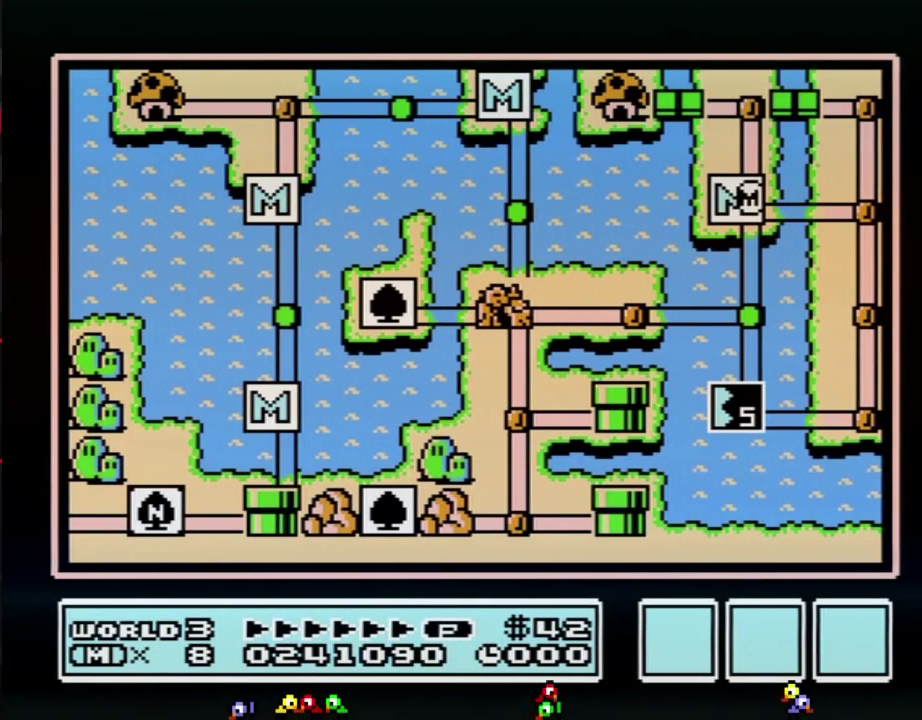
{"dt_ms": 500, "buttons": ["DPAD_UP"], "events": [[500, "DPAD_RIGHT", "up"], [500, "DPAD_UP", "down"]]}
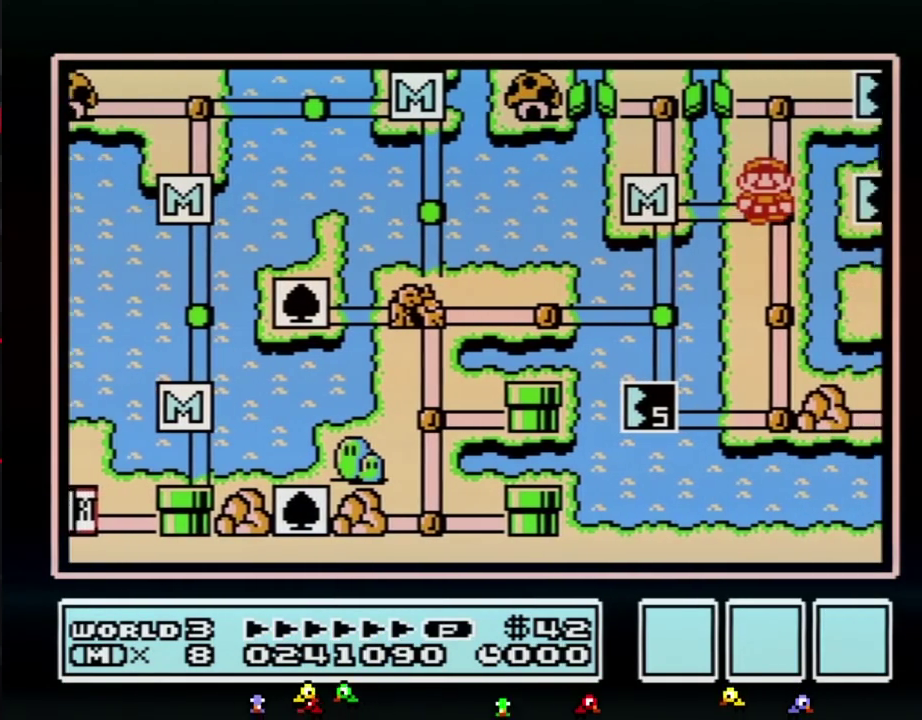
{"dt_ms": 500, "buttons": ["DPAD_UP"], "events": []}
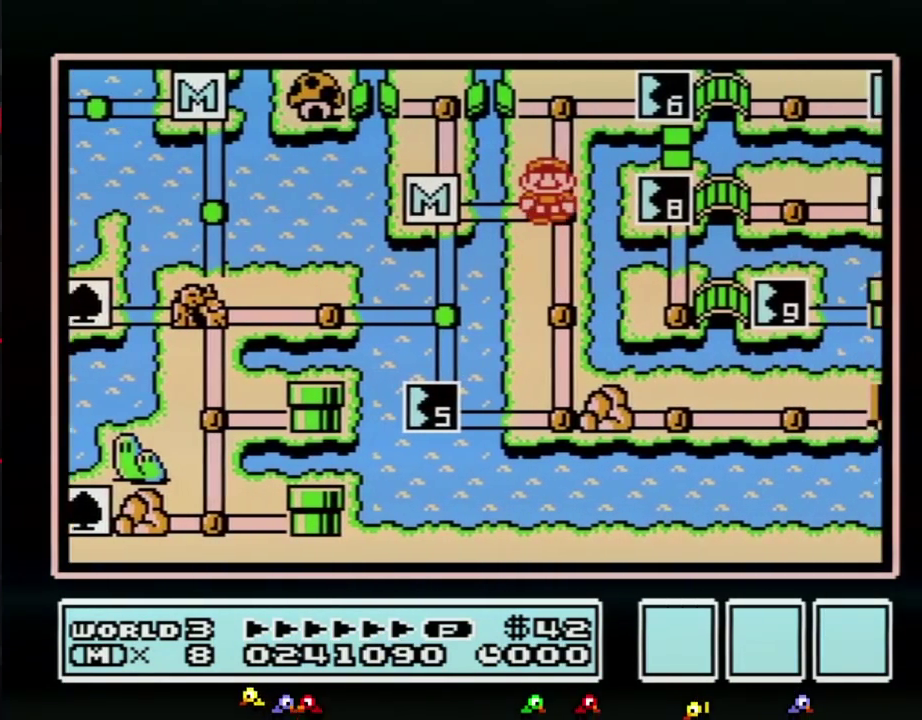
{"dt_ms": 500, "buttons": ["DPAD_UP"], "events": []}
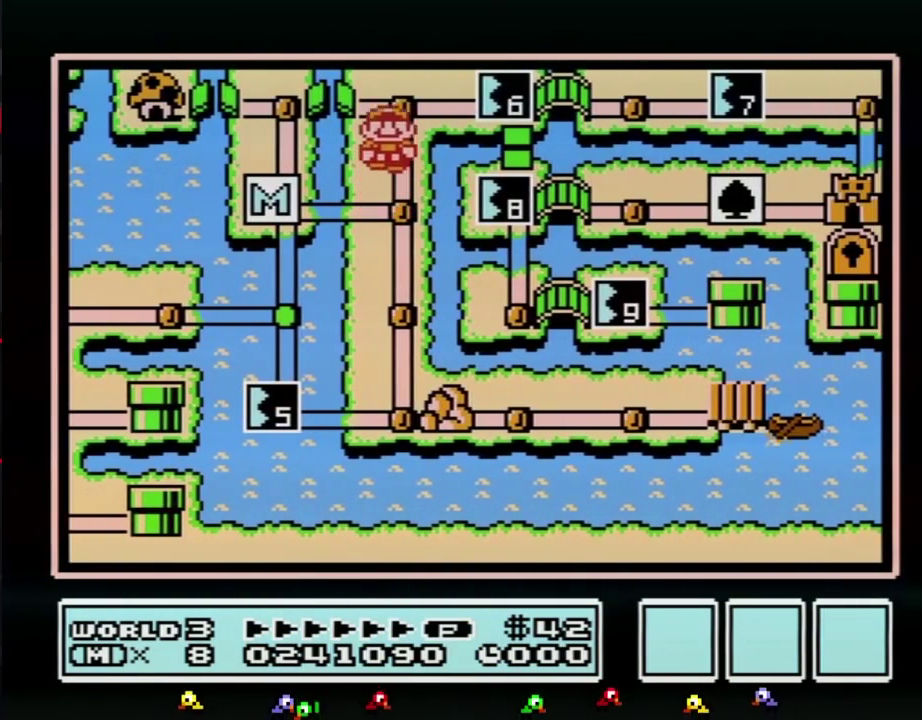
{"dt_ms": 500, "buttons": [], "events": [[217, "DPAD_RIGHT", "down"], [217, "DPAD_UP", "up"], [500, "DPAD_RIGHT", "up"]]}
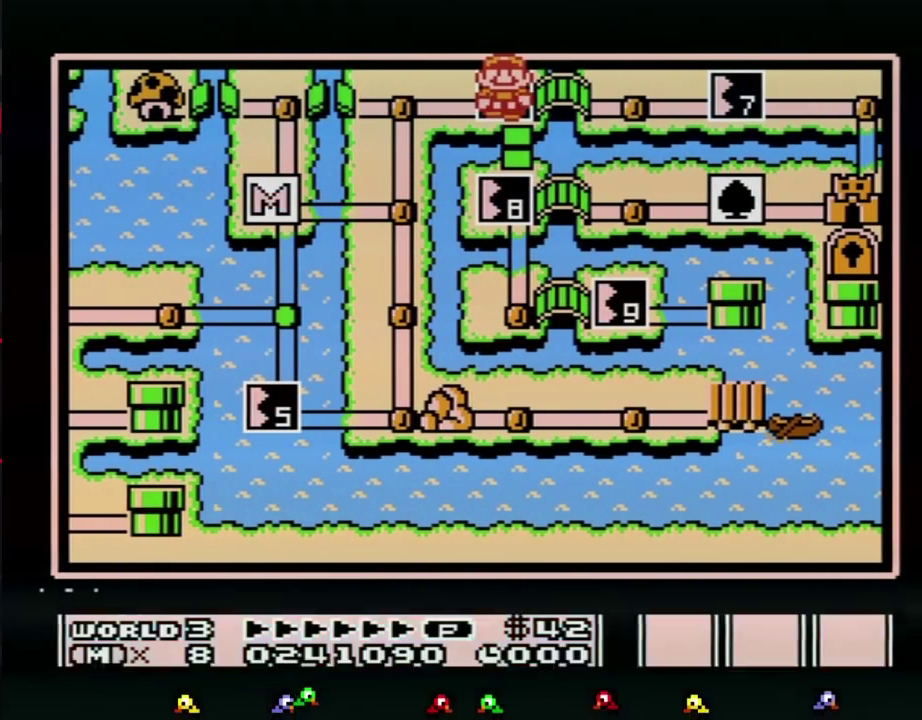
{"dt_ms": 500, "buttons": [], "events": [[367, "DPAD_LEFT", "down"], [467, "DPAD_LEFT", "up"]]}
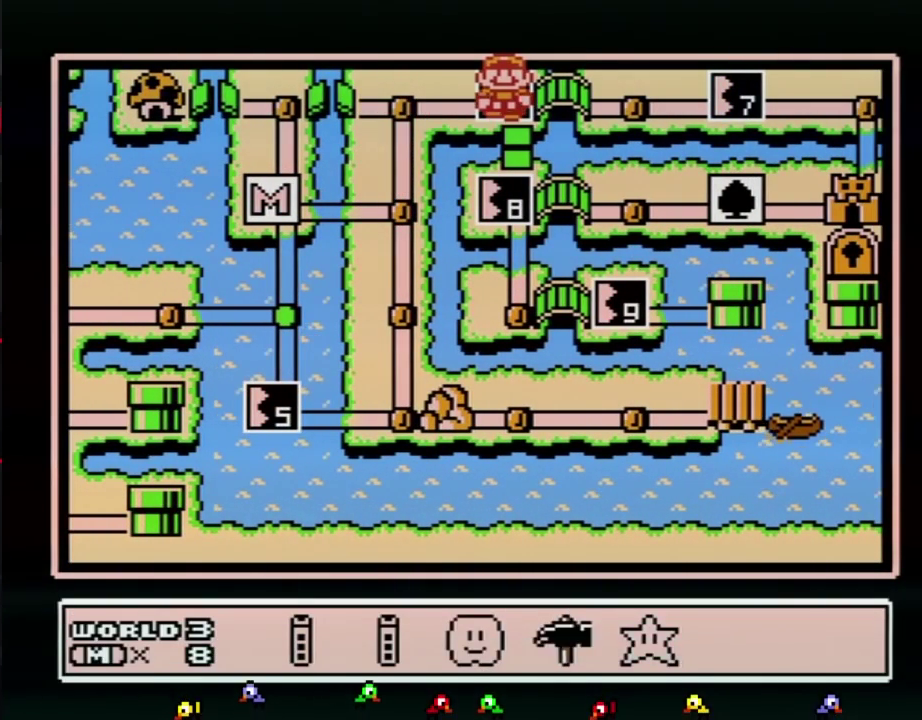
{"dt_ms": 500, "buttons": ["DPAD_DOWN"], "events": [[33, "DPAD_LEFT", "down"], [117, "DPAD_LEFT", "up"], [300, "A", "down"], [367, "A", "up"], [500, "DPAD_DOWN", "down"]]}
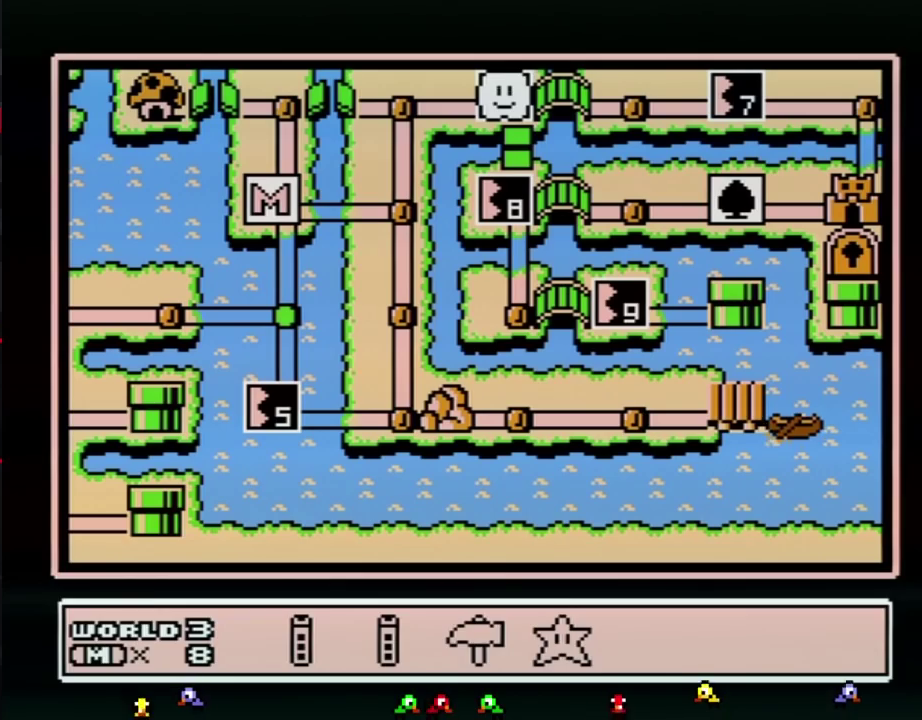
{"dt_ms": 500, "buttons": [], "events": [[50, "DPAD_DOWN", "up"], [150, "DPAD_DOWN", "down"], [250, "DPAD_DOWN", "up"], [333, "DPAD_DOWN", "down"], [433, "DPAD_DOWN", "up"]]}
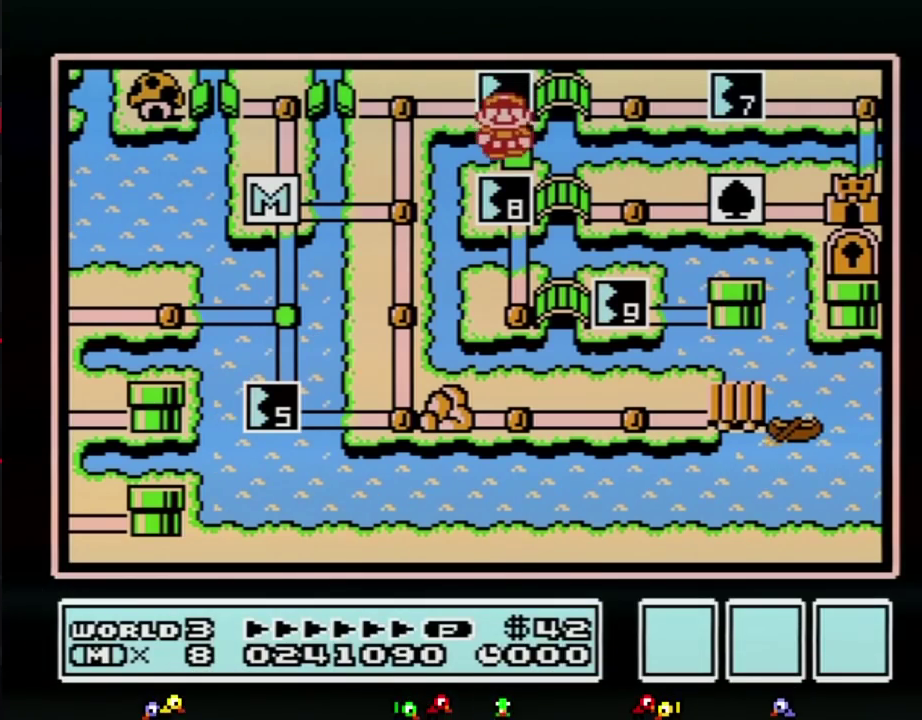
{"dt_ms": 500, "buttons": ["DPAD_DOWN"], "events": [[33, "DPAD_DOWN", "down"]]}
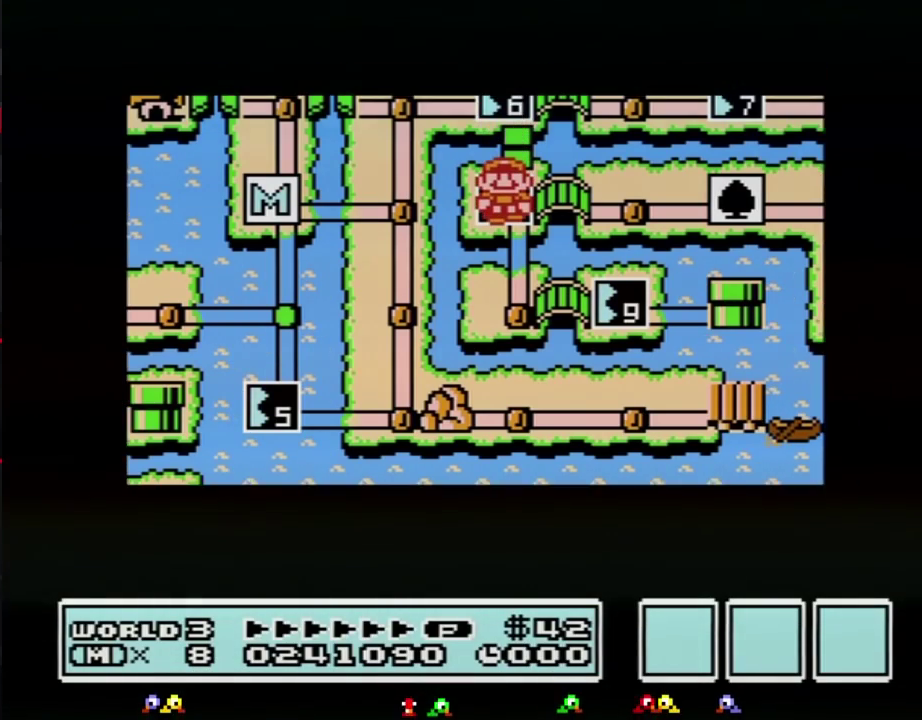
{"dt_ms": 500, "buttons": ["DPAD_DOWN"], "events": []}
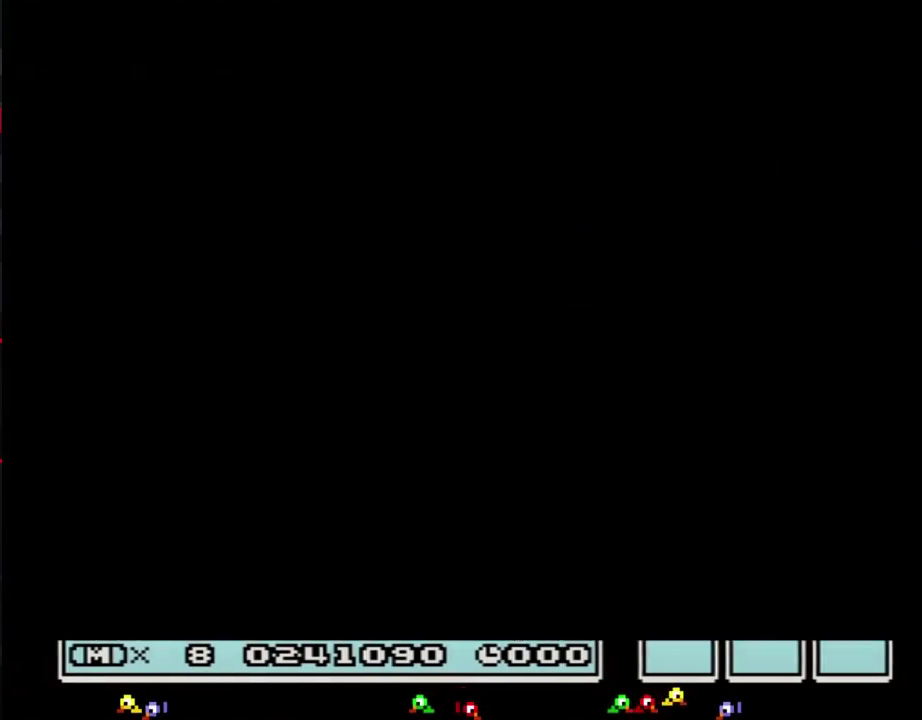
{"dt_ms": 500, "buttons": ["B", "DPAD_RIGHT"]}
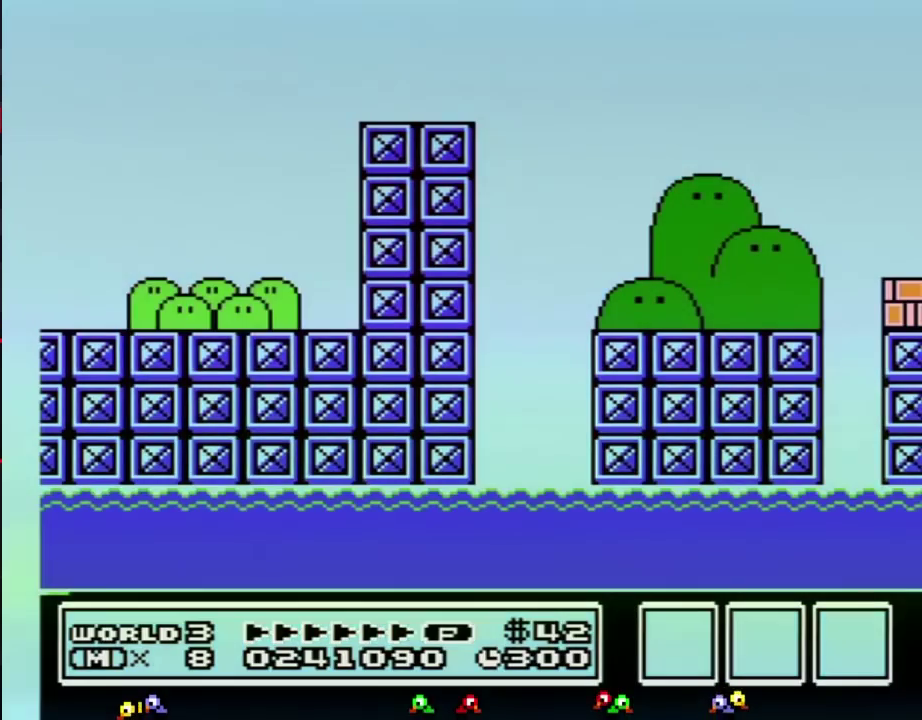
{"dt_ms": 500, "buttons": ["B", "DPAD_RIGHT"], "events": []}
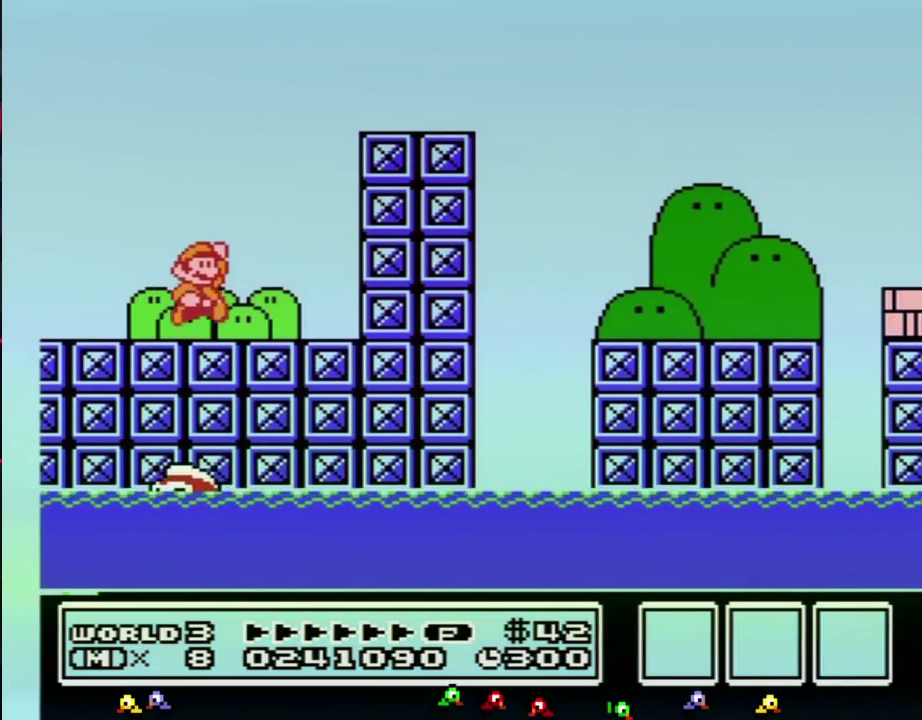
{"dt_ms": 500, "buttons": ["B", "DPAD_RIGHT"], "events": [[83, "A", "down"], [400, "A", "up"]]}
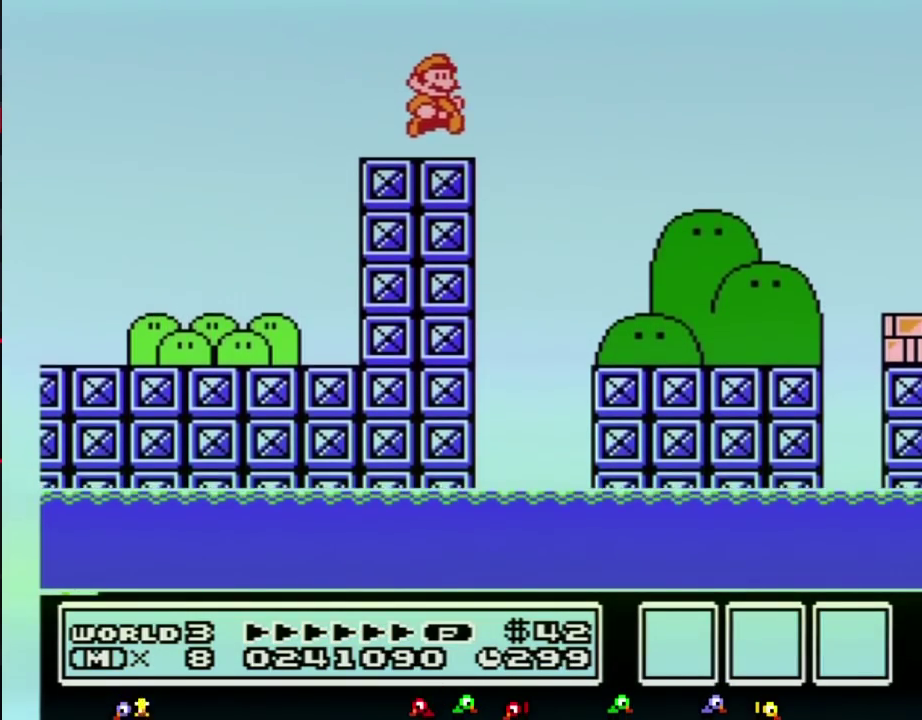
{"dt_ms": 500, "buttons": ["B", "DPAD_RIGHT"], "events": []}
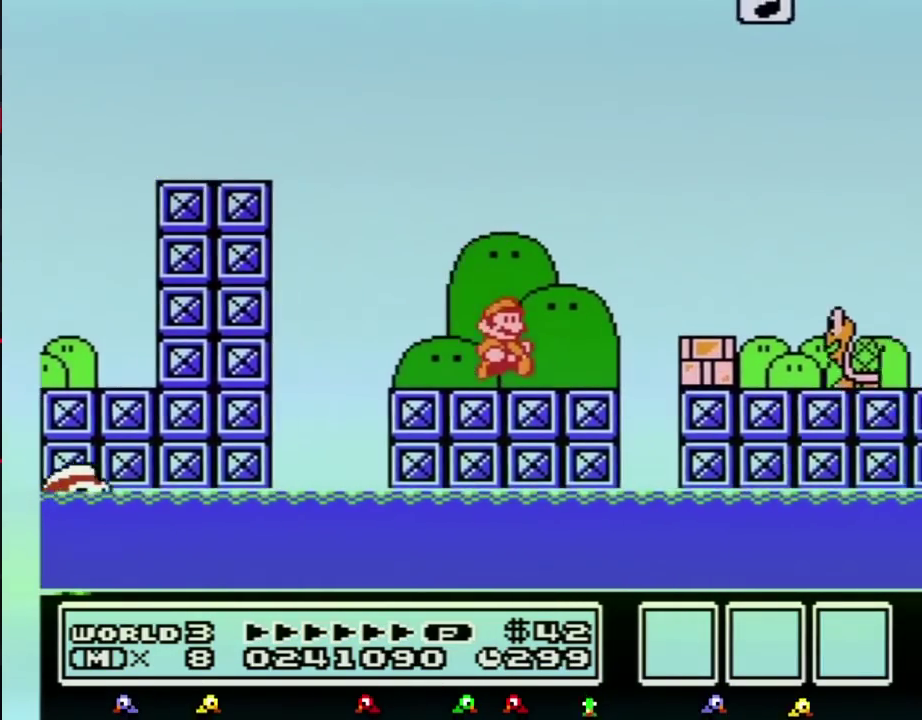
{"dt_ms": 500, "buttons": ["B", "DPAD_RIGHT"], "events": [[183, "A", "down"], [283, "A", "up"]]}
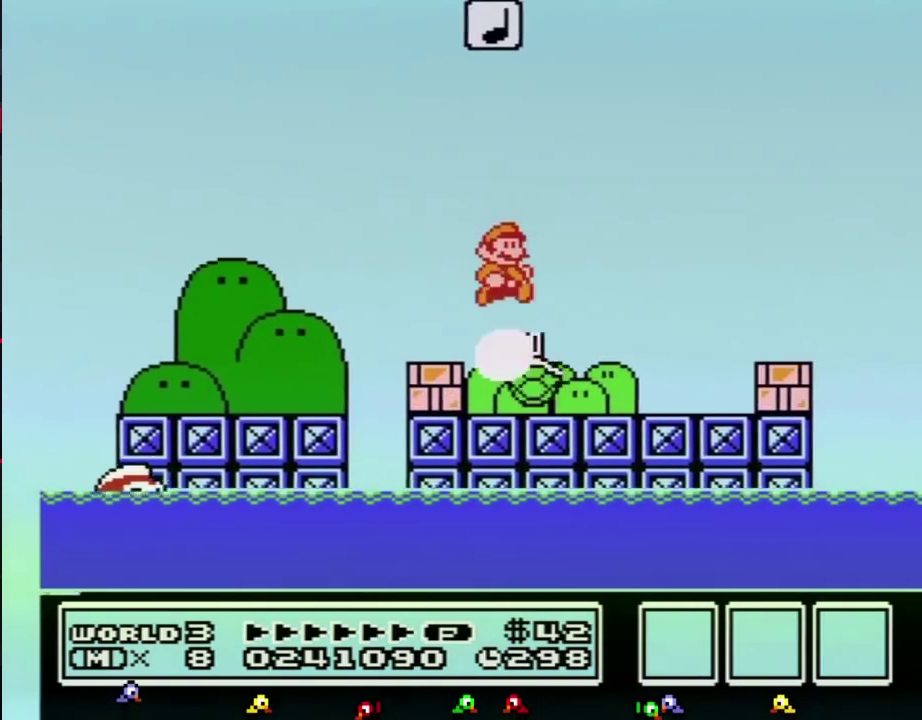
{"dt_ms": 500, "buttons": ["B", "DPAD_RIGHT"], "events": [[367, "A", "down"], [500, "A", "up"]]}
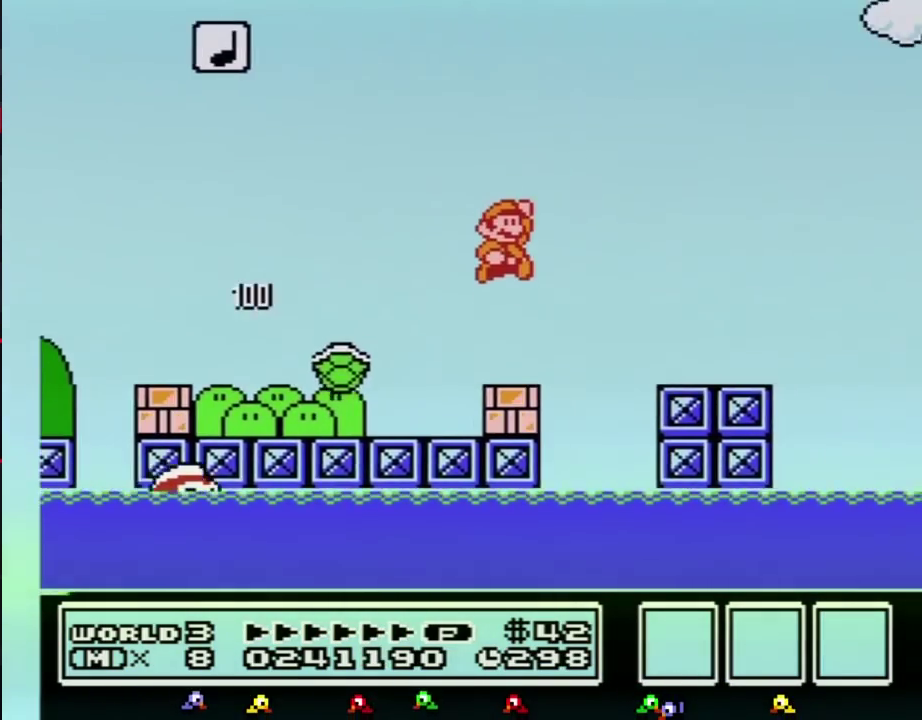
{"dt_ms": 500, "buttons": ["B", "DPAD_RIGHT"], "events": []}
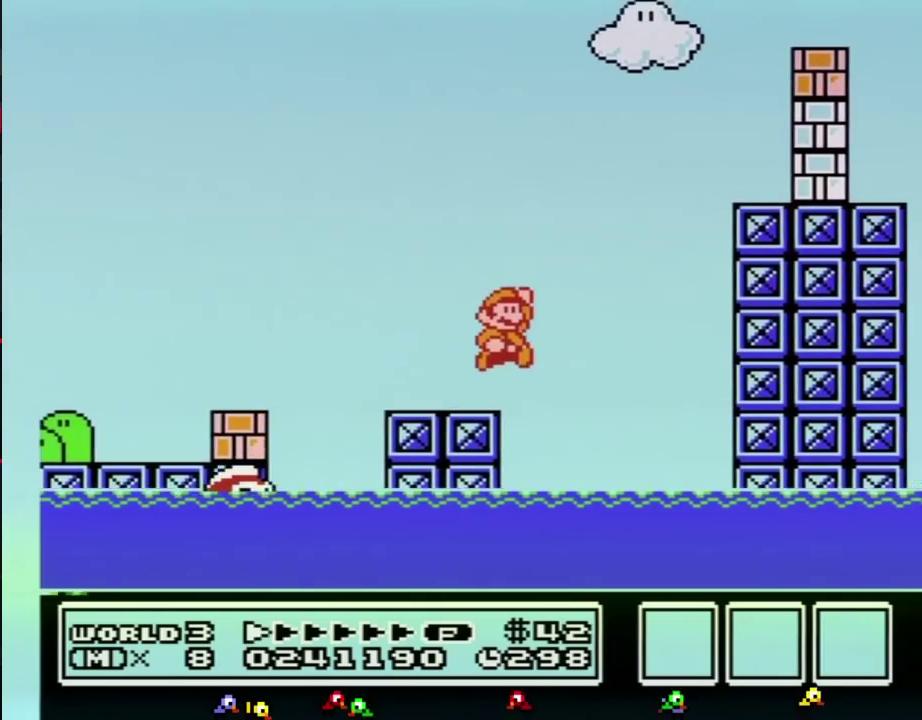
{"dt_ms": 500, "buttons": ["B", "DPAD_RIGHT"], "events": [[50, "A", "down"], [433, "A", "up"]]}
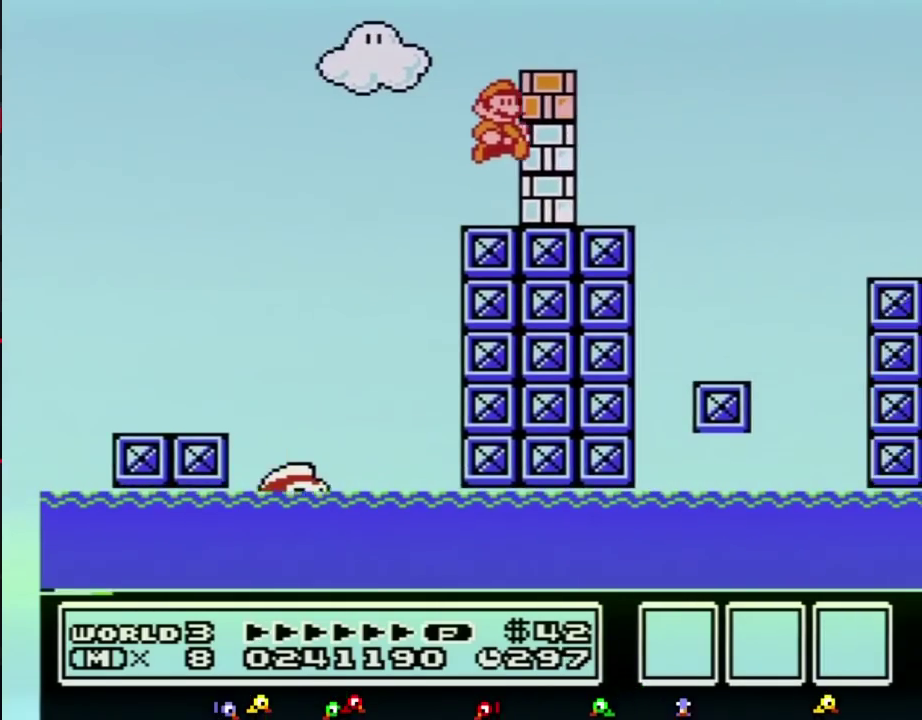
{"dt_ms": 500, "buttons": ["B", "DPAD_RIGHT"], "events": []}
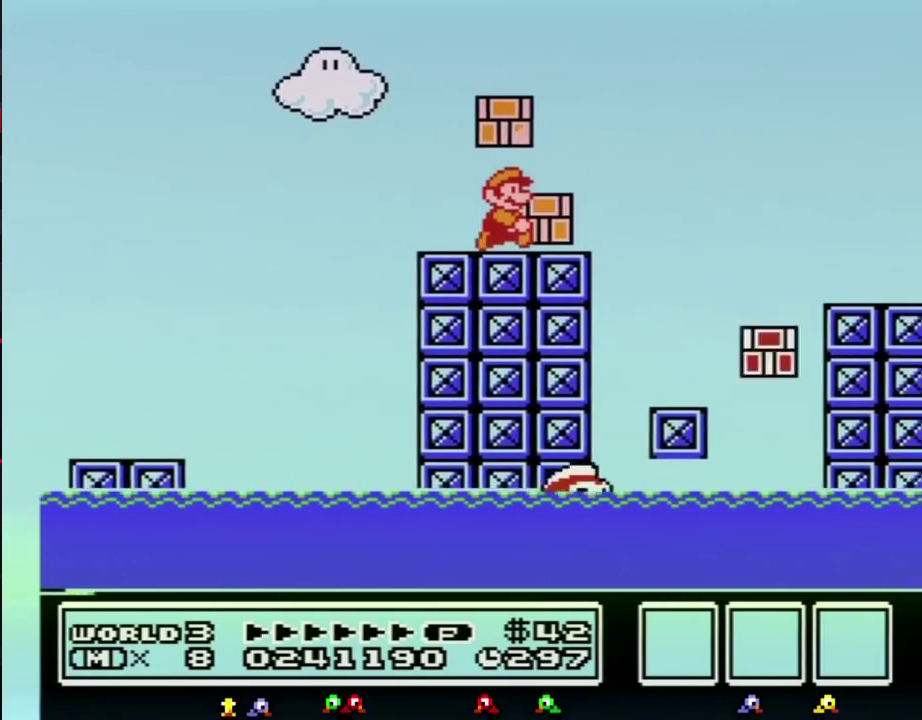
{"dt_ms": 500, "buttons": ["B", "DPAD_RIGHT"], "events": [[217, "A", "down"], [283, "A", "up"]]}
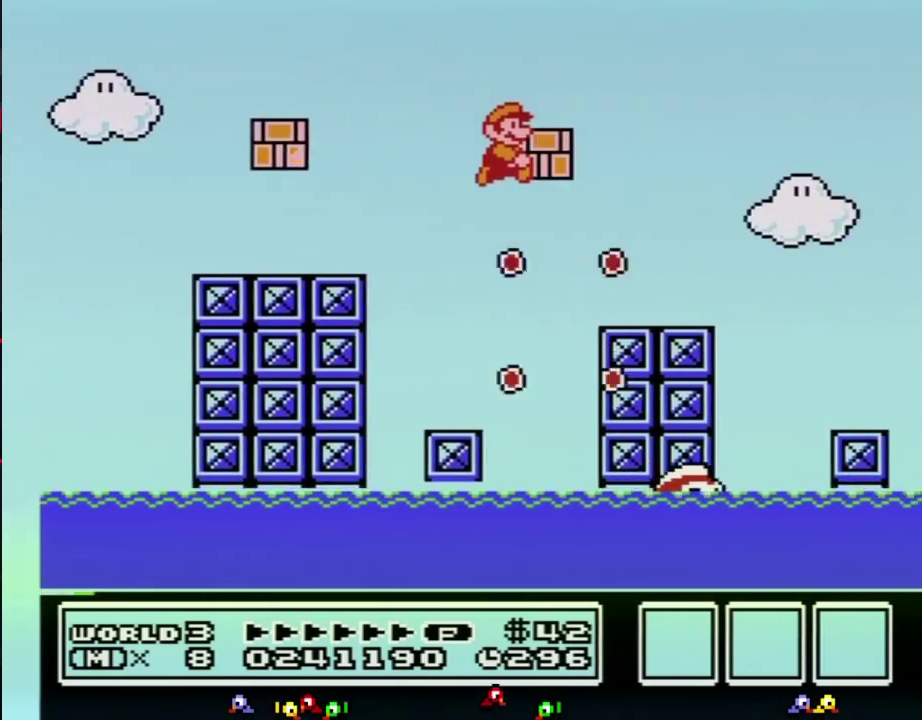
{"dt_ms": 500, "buttons": ["B", "DPAD_RIGHT"], "events": []}
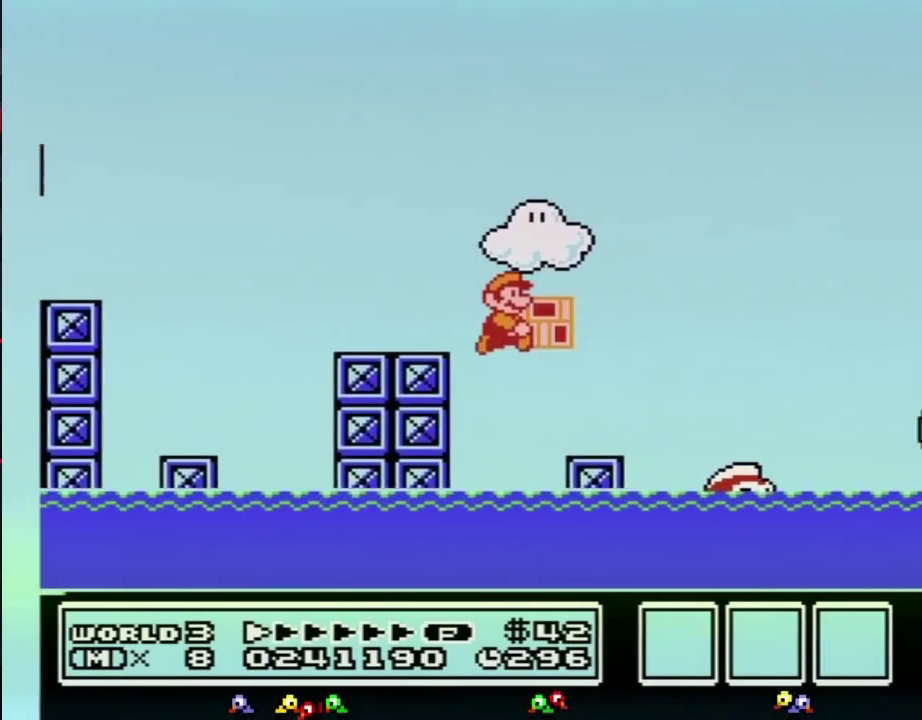
{"dt_ms": 500, "buttons": ["A", "B", "DPAD_RIGHT"], "events": [[300, "A", "down"]]}
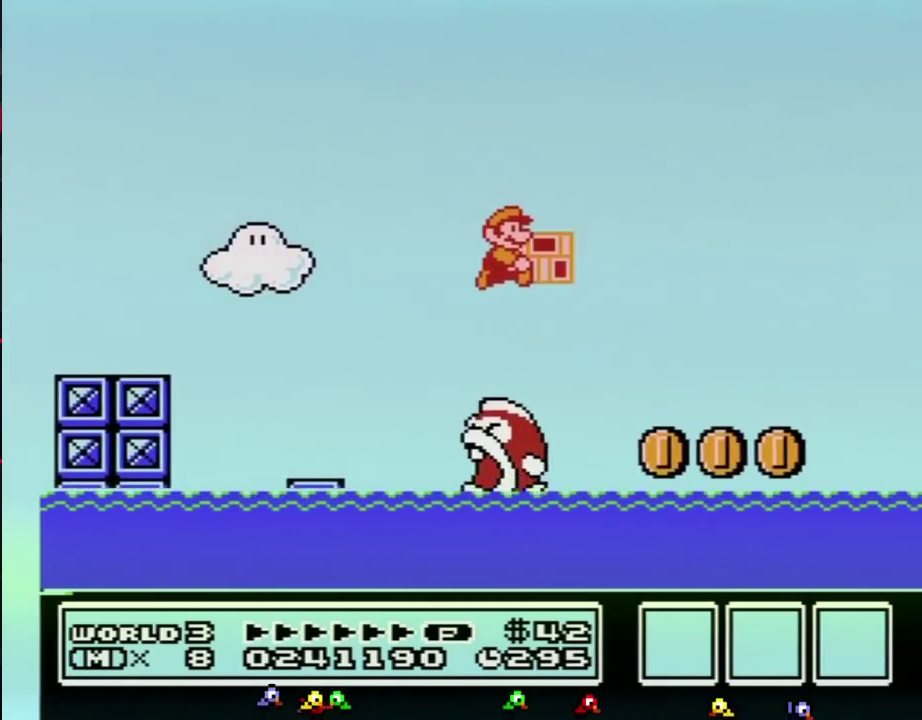
{"dt_ms": 500, "buttons": ["A", "B", "DPAD_RIGHT"], "events": [[83, "DPAD_UP", "down"], [150, "DPAD_UP", "up"]]}
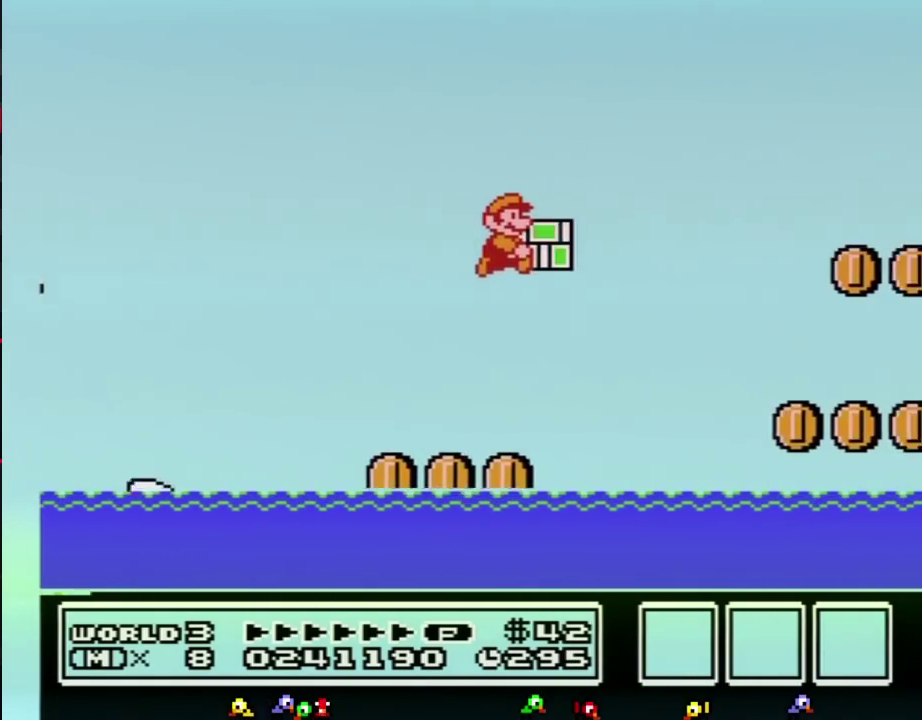
{"dt_ms": 500, "buttons": ["A", "B", "DPAD_UP", "DPAD_RIGHT"], "events": [[283, "A", "up"], [300, "DPAD_UP", "down"], [500, "A", "down"]]}
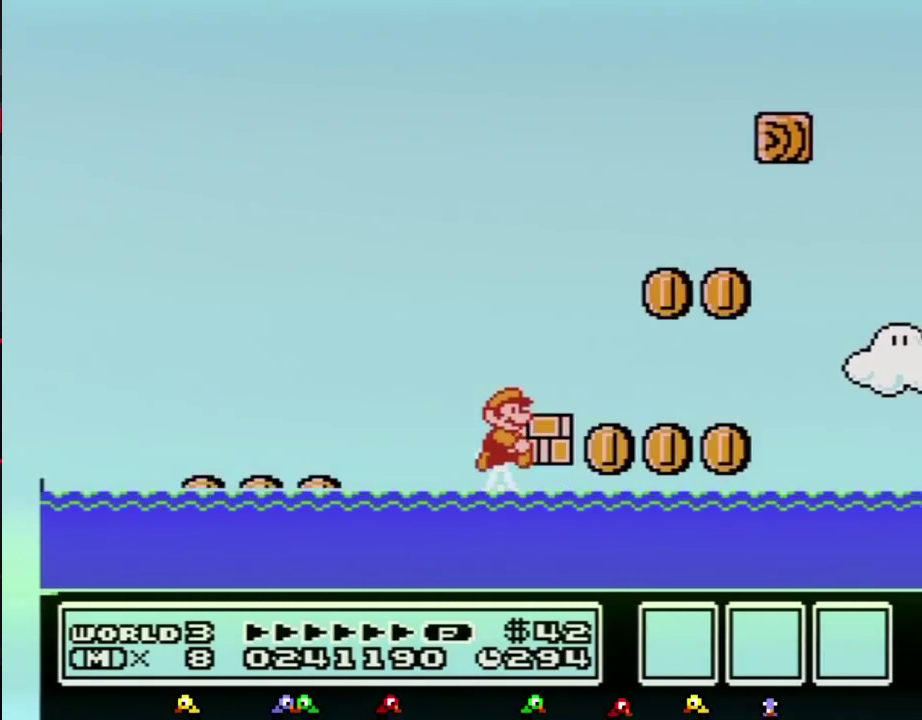
{"dt_ms": 500, "buttons": ["A", "B", "DPAD_UP", "DPAD_RIGHT"], "events": []}
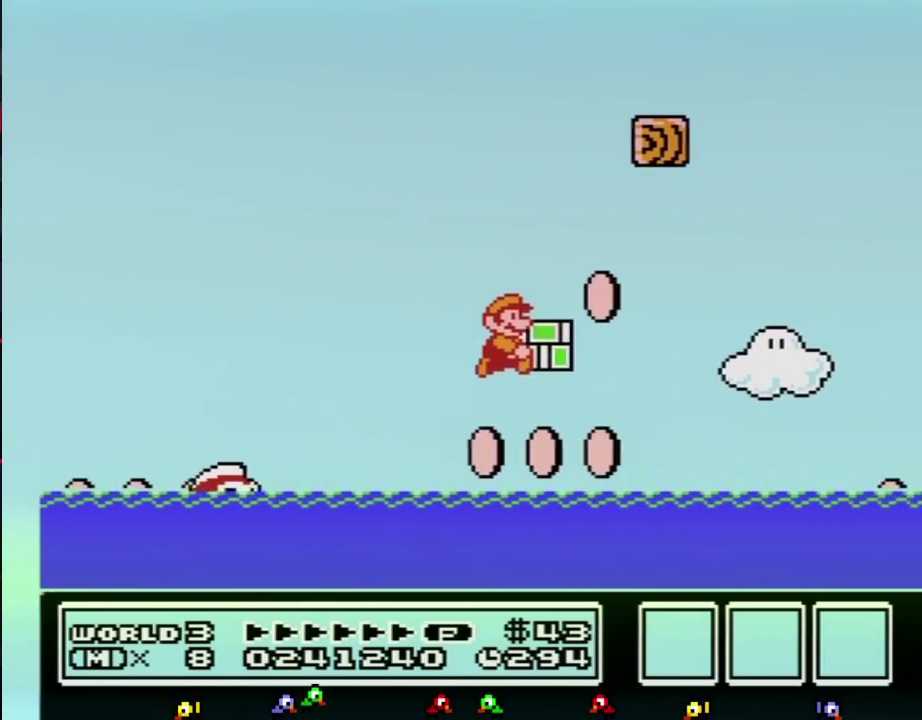
{"dt_ms": 500, "buttons": ["A", "B", "DPAD_UP", "DPAD_RIGHT"], "events": [[150, "A", "up"], [400, "A", "down"]]}